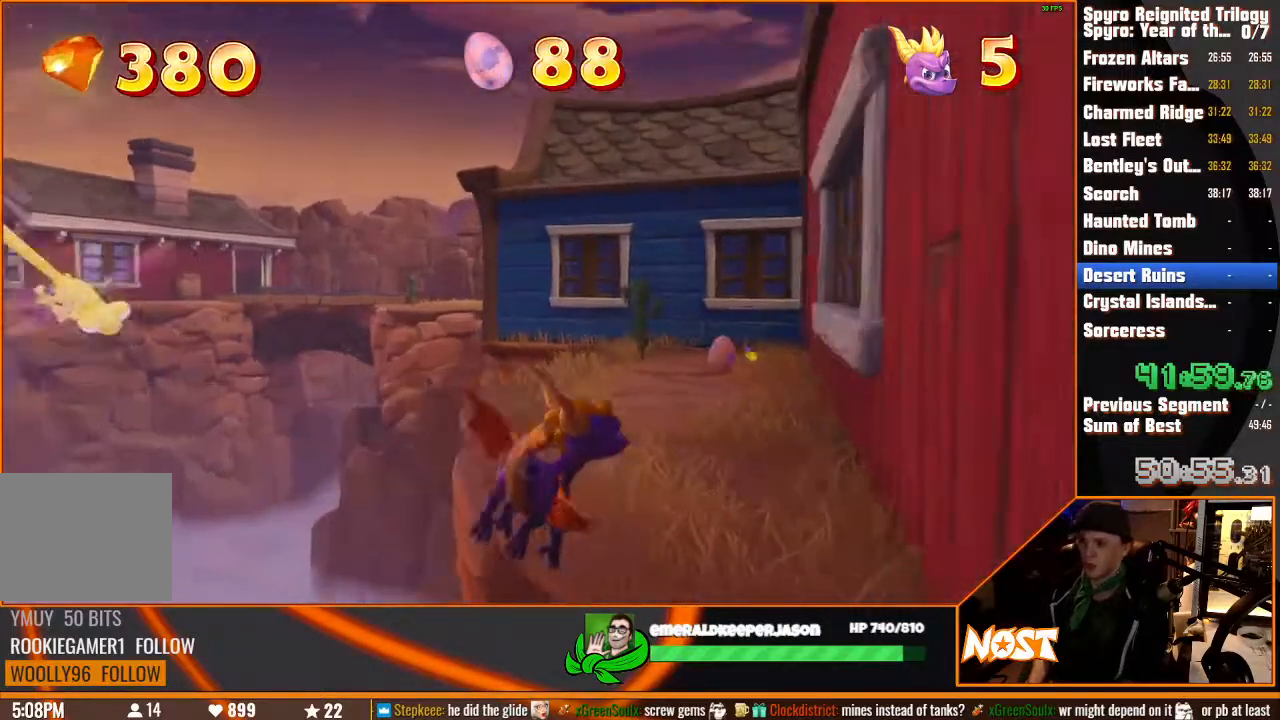
Gameplay with a controller (PlayStation layout); each line is a JSON object with the inputs held at the frame after it (dt_ms = milliseconds from this image to that frame). "button_events" lists button changes between this image and that frame as [ms after this image, input, new state], when the widget could be followed in between (sticks are given only as held states). Not read: CIRCLE CROSS DPAD_DOWN DPAD_LEFT DPAD_RIGHT DPAD_UP HOME L1 L2 L3 R1 R2 R3 SELECT START TOUCHPAD TRIANGLE.
{"dt_ms": 500, "buttons": ["SQUARE"], "left_stick": "left", "right_stick": "center", "button_events": [[283, "SQUARE", "down"]]}
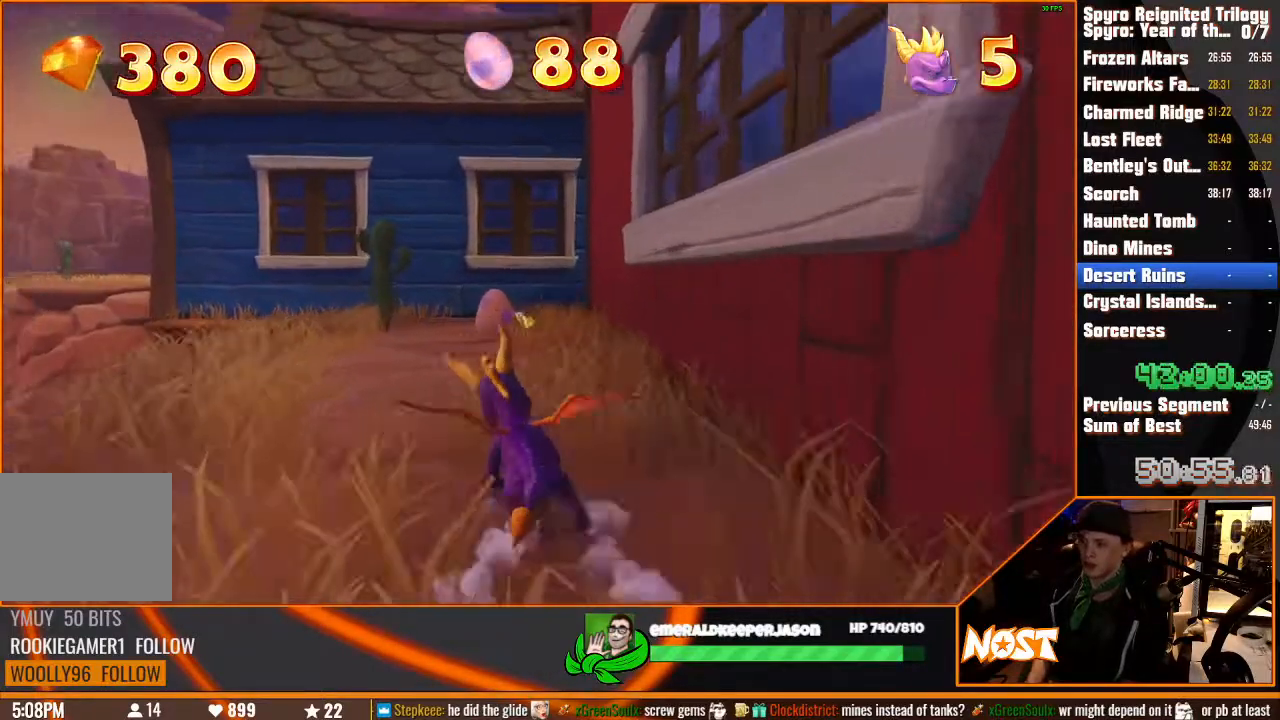
{"dt_ms": 500, "buttons": ["SQUARE"], "left_stick": "up-left", "right_stick": "center", "button_events": []}
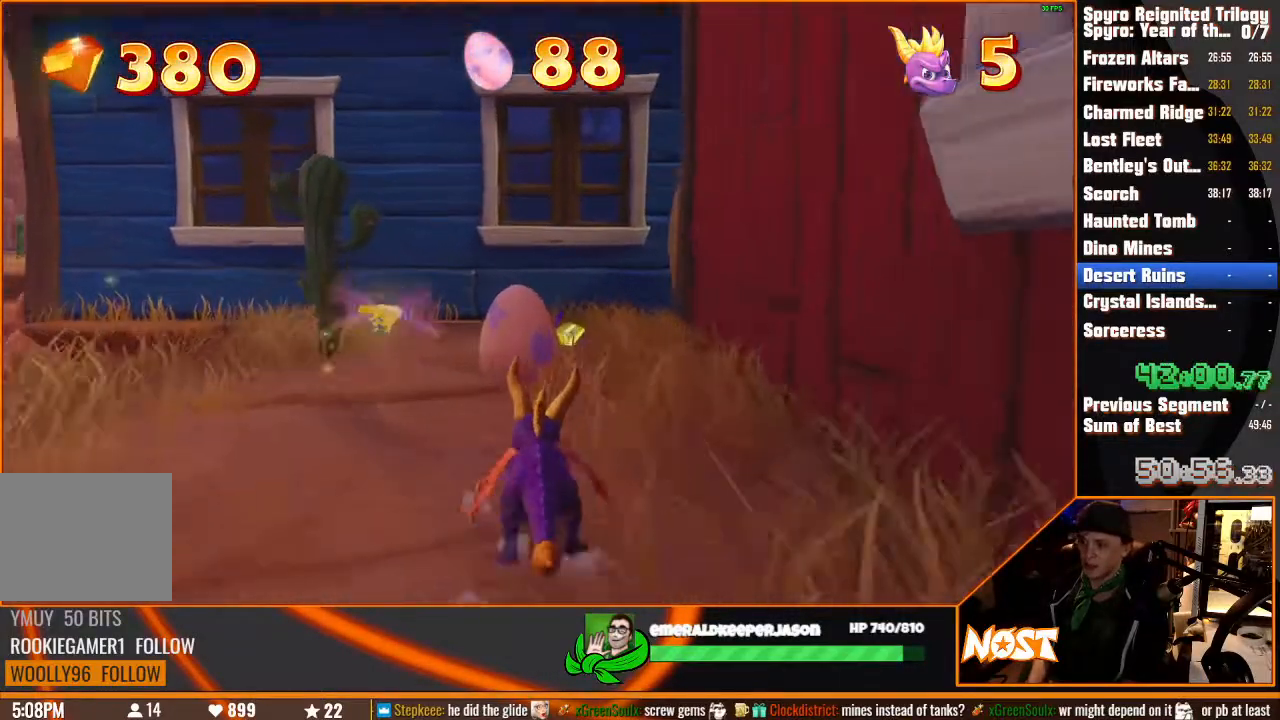
{"dt_ms": 500, "buttons": [], "left_stick": "center", "right_stick": "center", "button_events": [[33, "SQUARE", "up"]]}
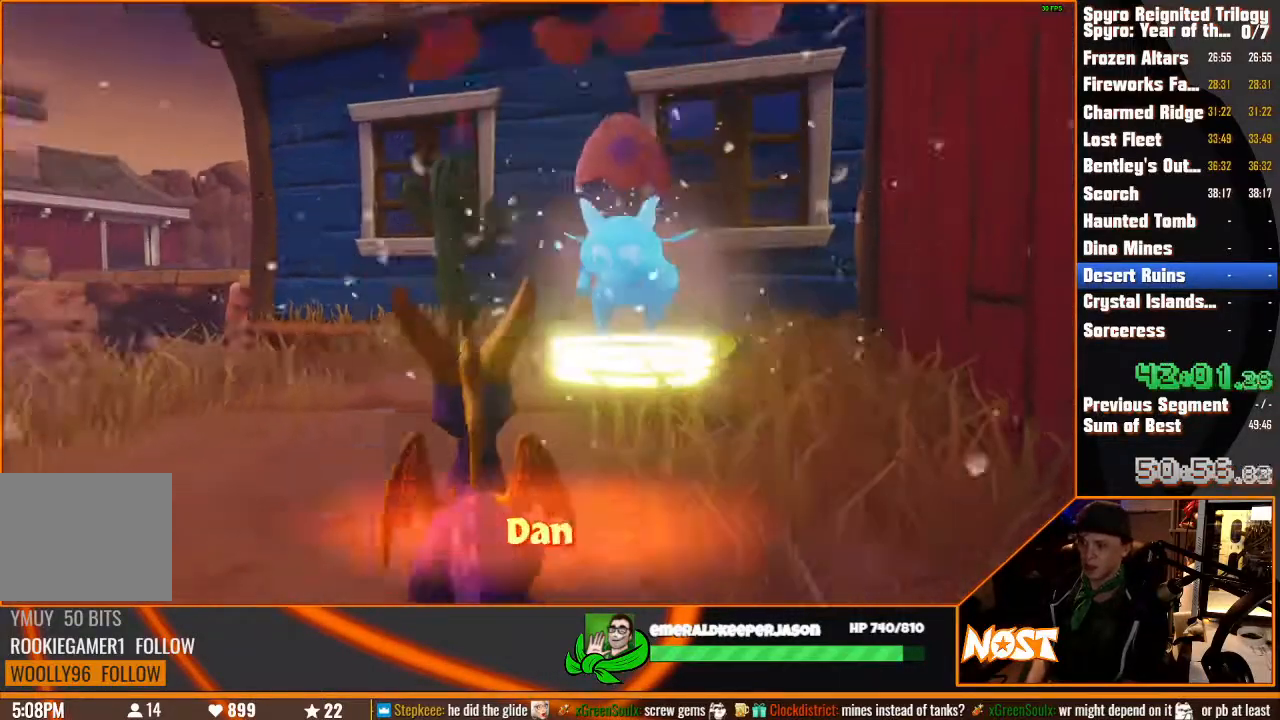
{"dt_ms": 500, "buttons": [], "left_stick": "center", "right_stick": "center", "button_events": []}
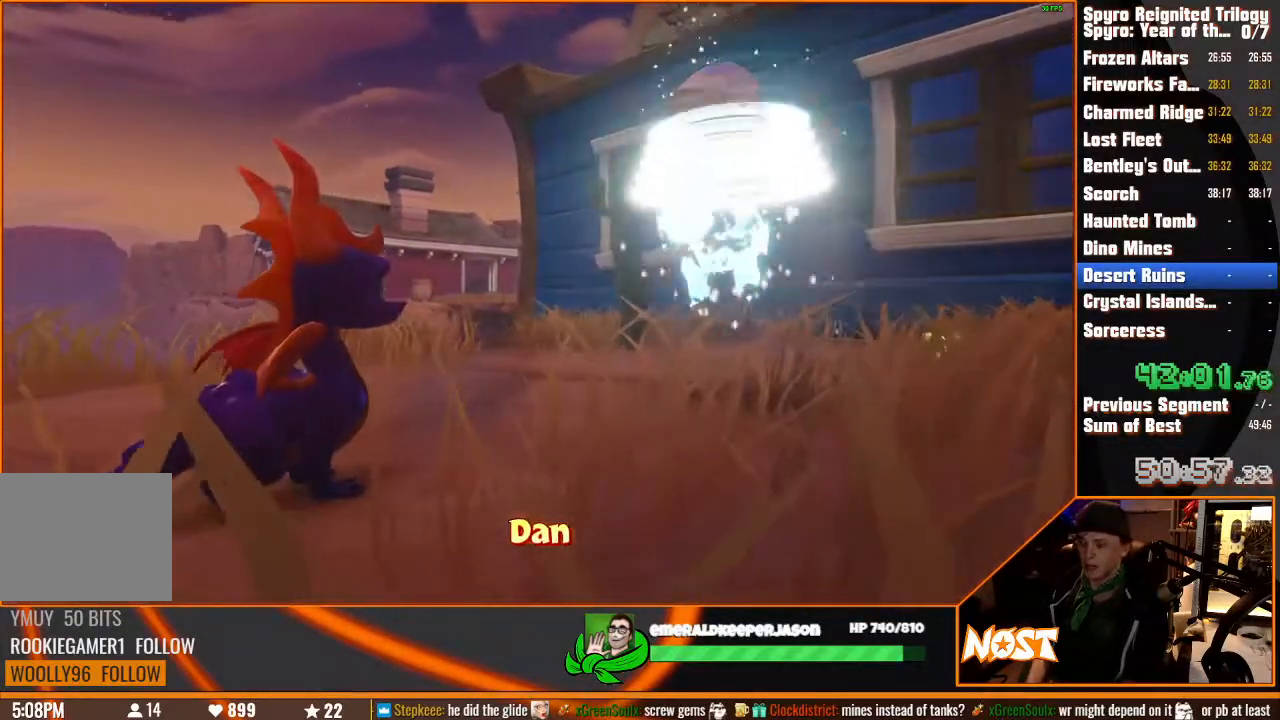
{"dt_ms": 500, "buttons": [], "left_stick": "center", "right_stick": "center", "button_events": []}
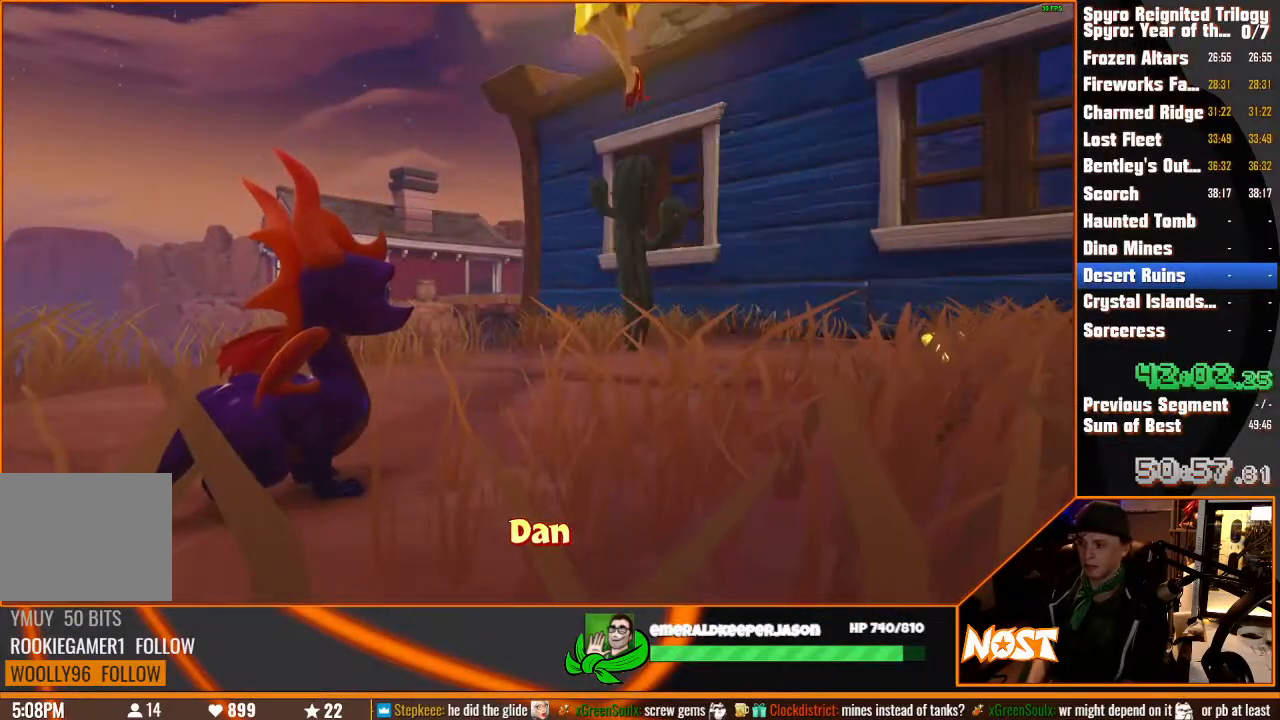
{"dt_ms": 500, "buttons": [], "left_stick": "down", "right_stick": "center", "button_events": []}
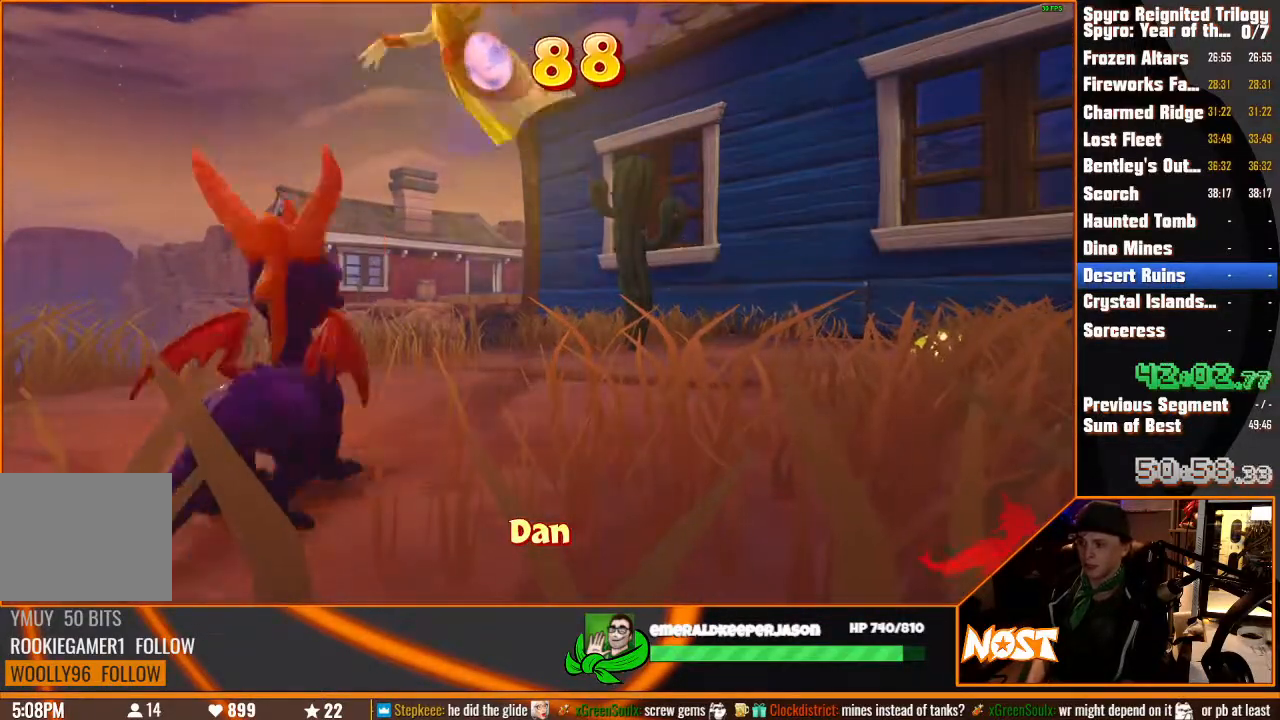
{"dt_ms": 500, "buttons": [], "left_stick": "center", "right_stick": "center", "button_events": []}
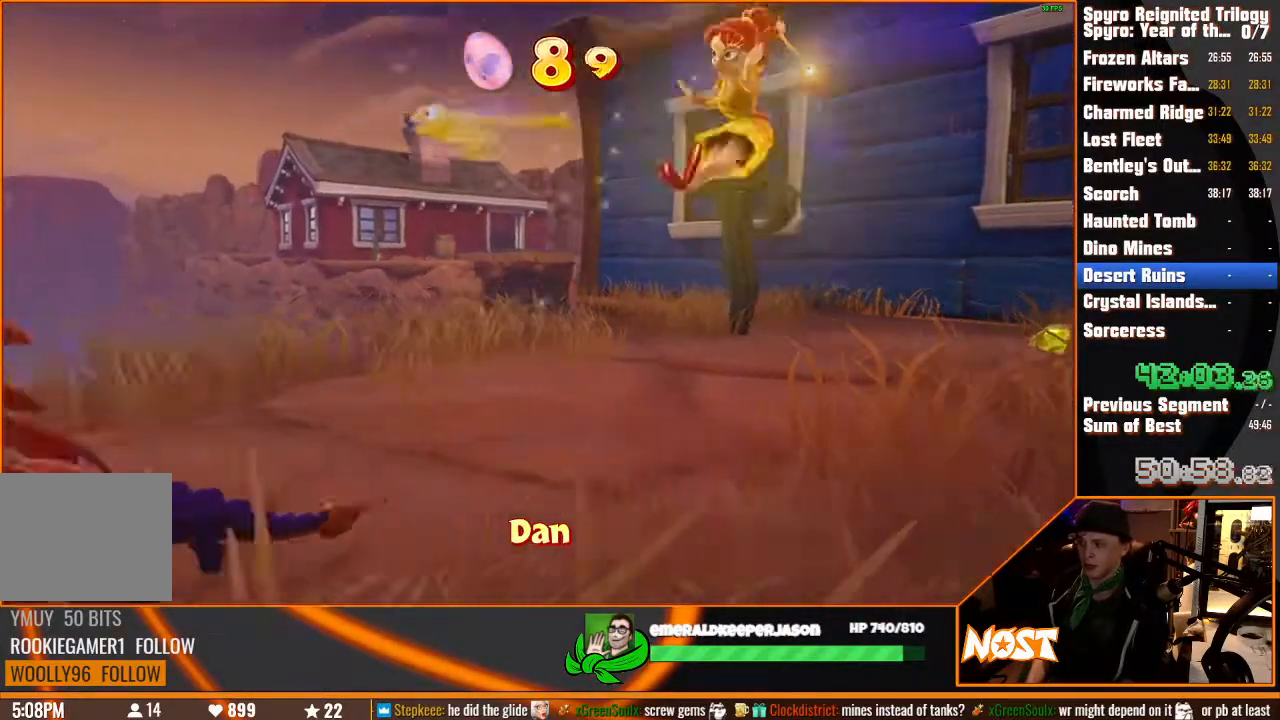
{"dt_ms": 500, "buttons": ["SQUARE"], "left_stick": "center", "right_stick": "center", "button_events": [[467, "SQUARE", "down"]]}
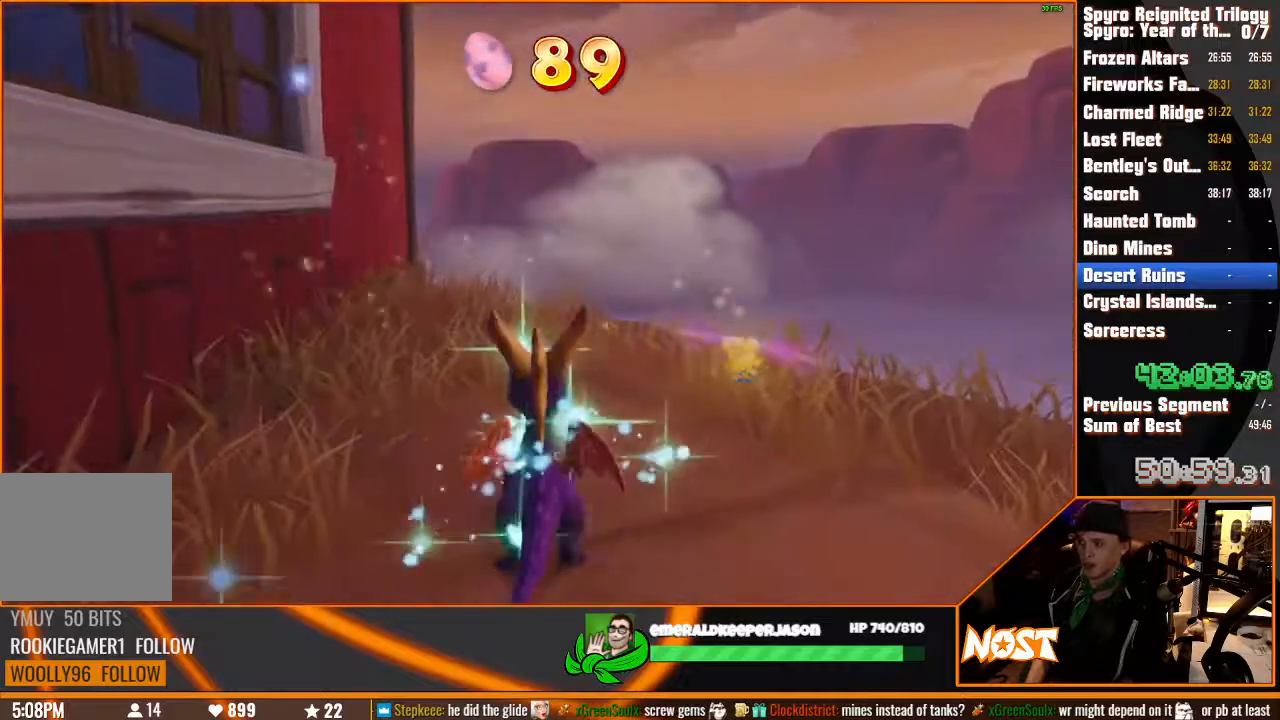
{"dt_ms": 500, "buttons": ["SQUARE"], "left_stick": "up", "right_stick": "center", "button_events": []}
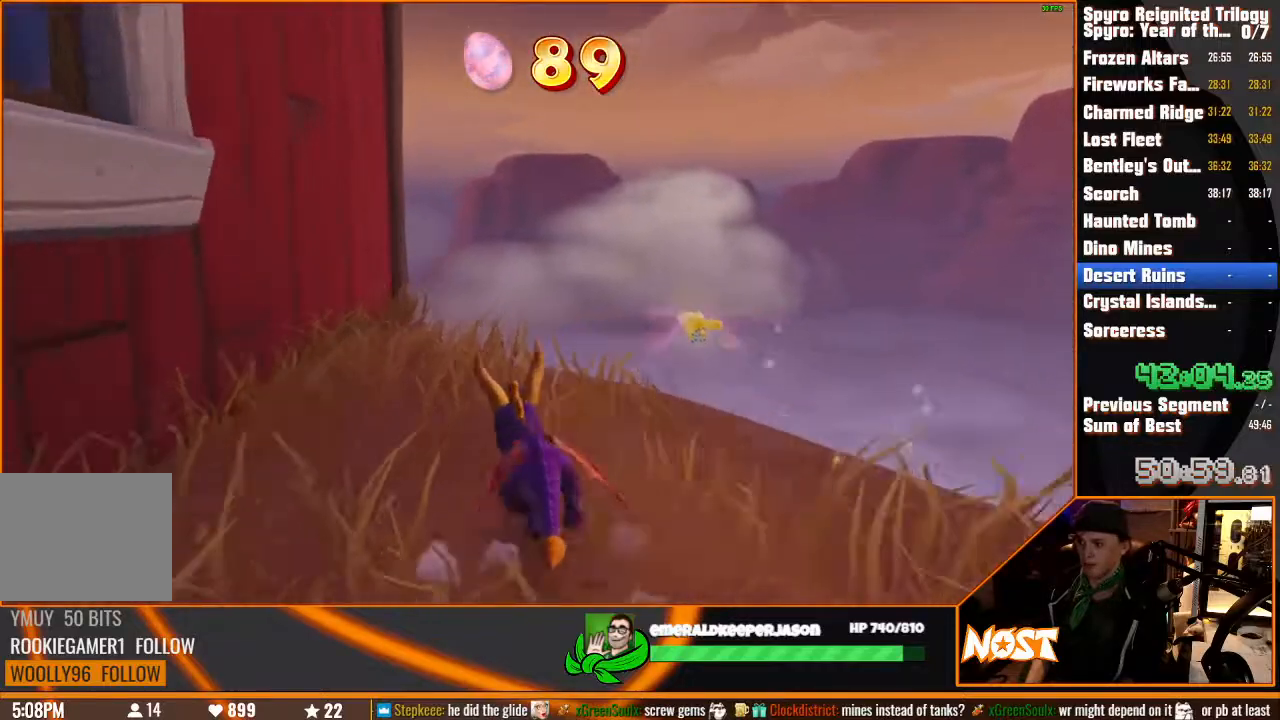
{"dt_ms": 500, "buttons": ["SQUARE"], "left_stick": "up-left", "right_stick": "center", "button_events": []}
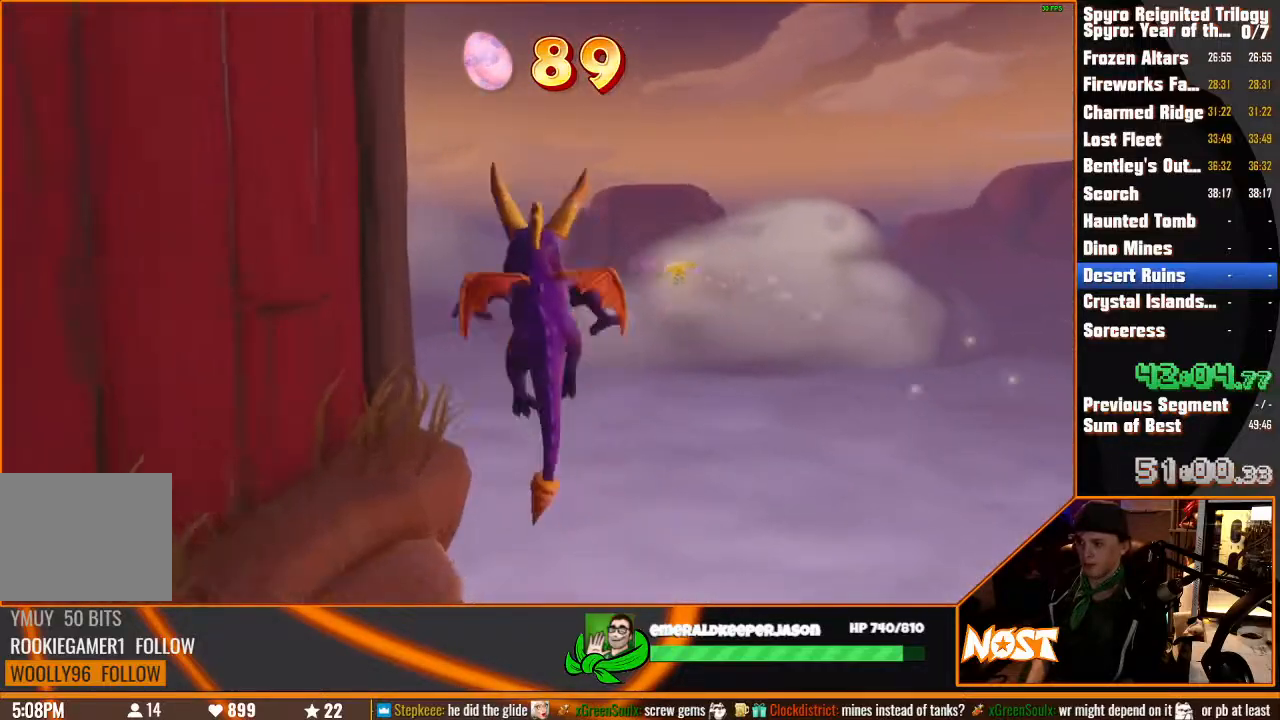
{"dt_ms": 500, "buttons": [], "left_stick": "left", "right_stick": "center", "button_events": [[267, "SQUARE", "up"]]}
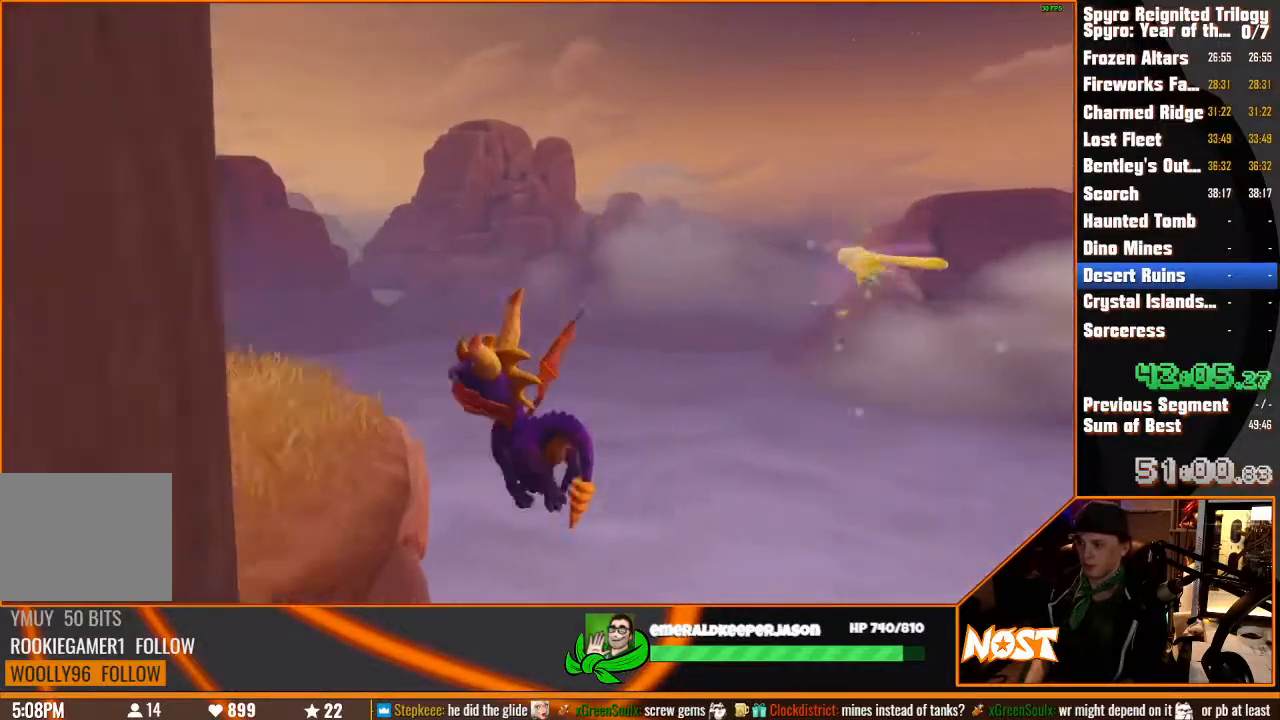
{"dt_ms": 500, "buttons": ["SQUARE"], "left_stick": "up", "right_stick": "center", "button_events": [[467, "SQUARE", "down"]]}
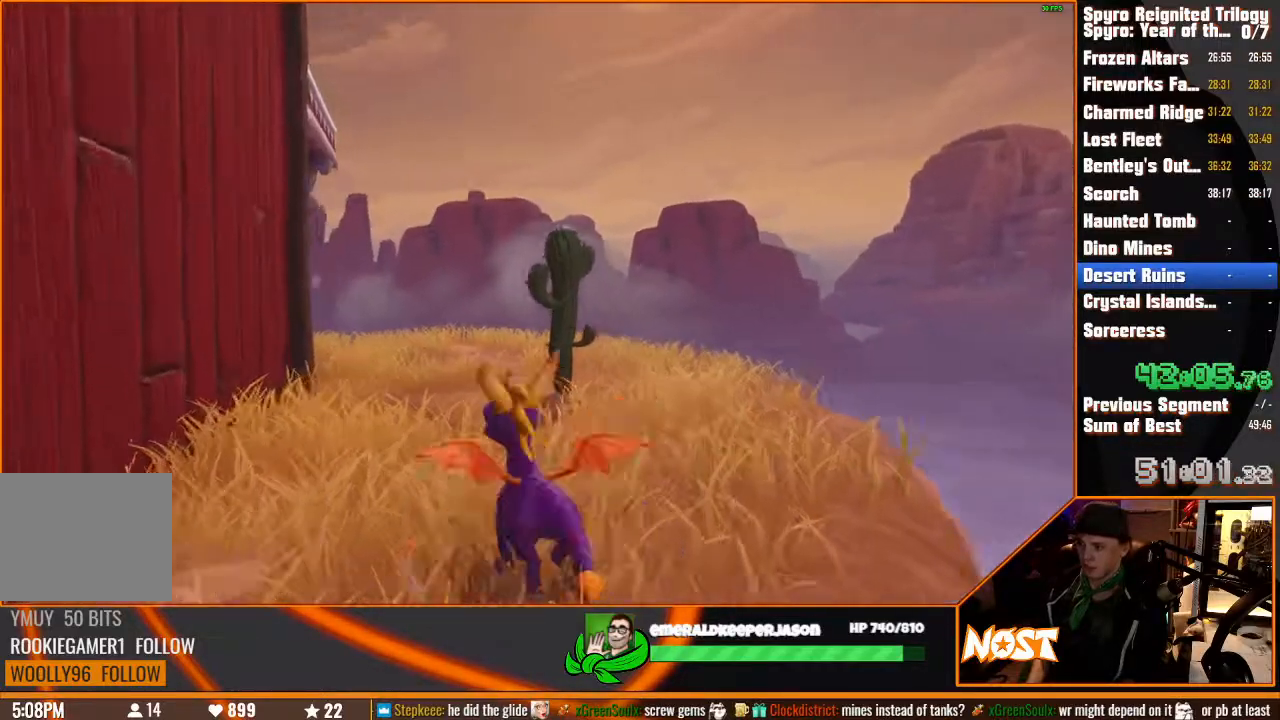
{"dt_ms": 1000, "buttons": ["SQUARE"], "left_stick": "left", "right_stick": "center", "button_events": [[667, "SQUARE", "up"], [883, "SQUARE", "down"]]}
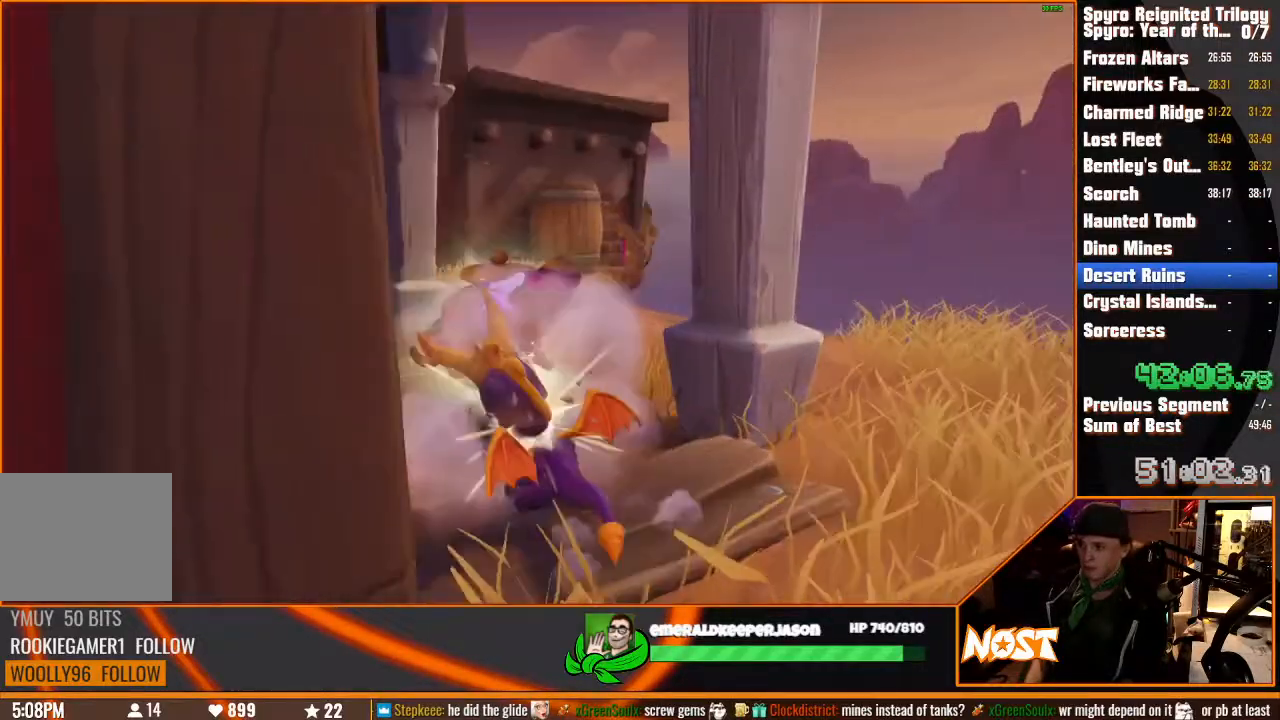
{"dt_ms": 500, "buttons": ["SQUARE"], "left_stick": "center", "right_stick": "center", "button_events": []}
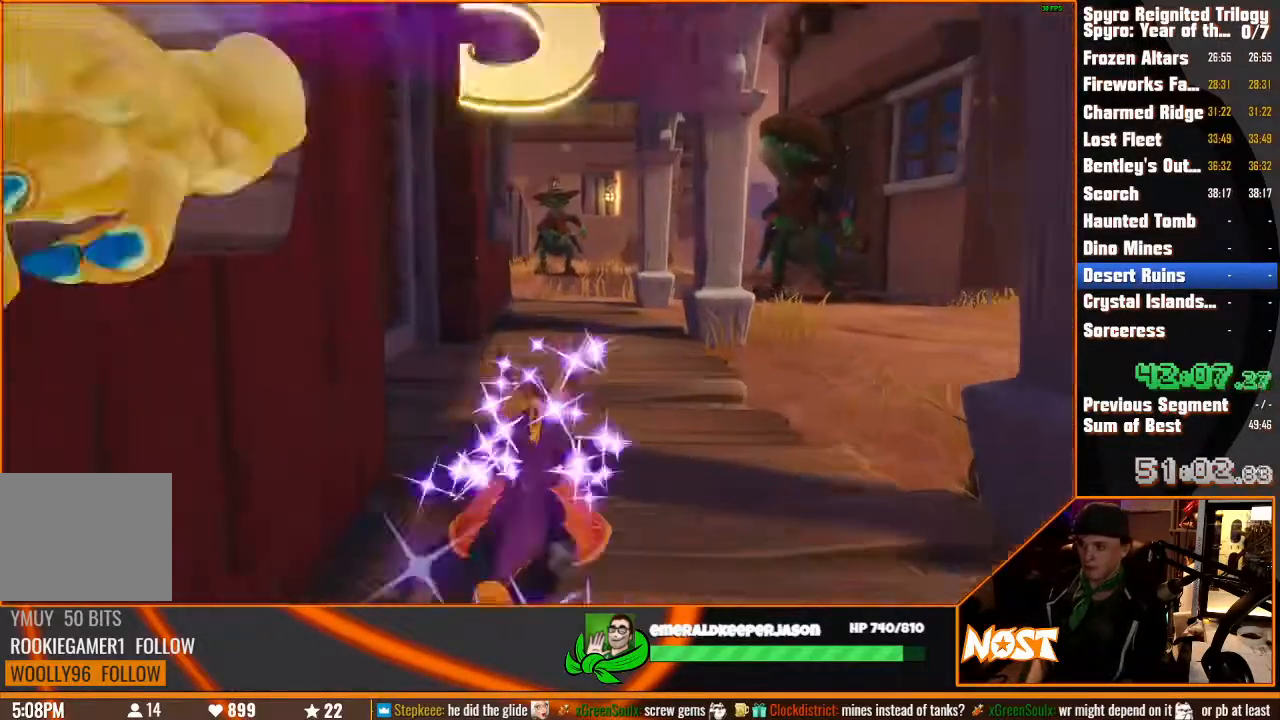
{"dt_ms": 500, "buttons": ["SQUARE"], "left_stick": "up-left", "right_stick": "center", "button_events": []}
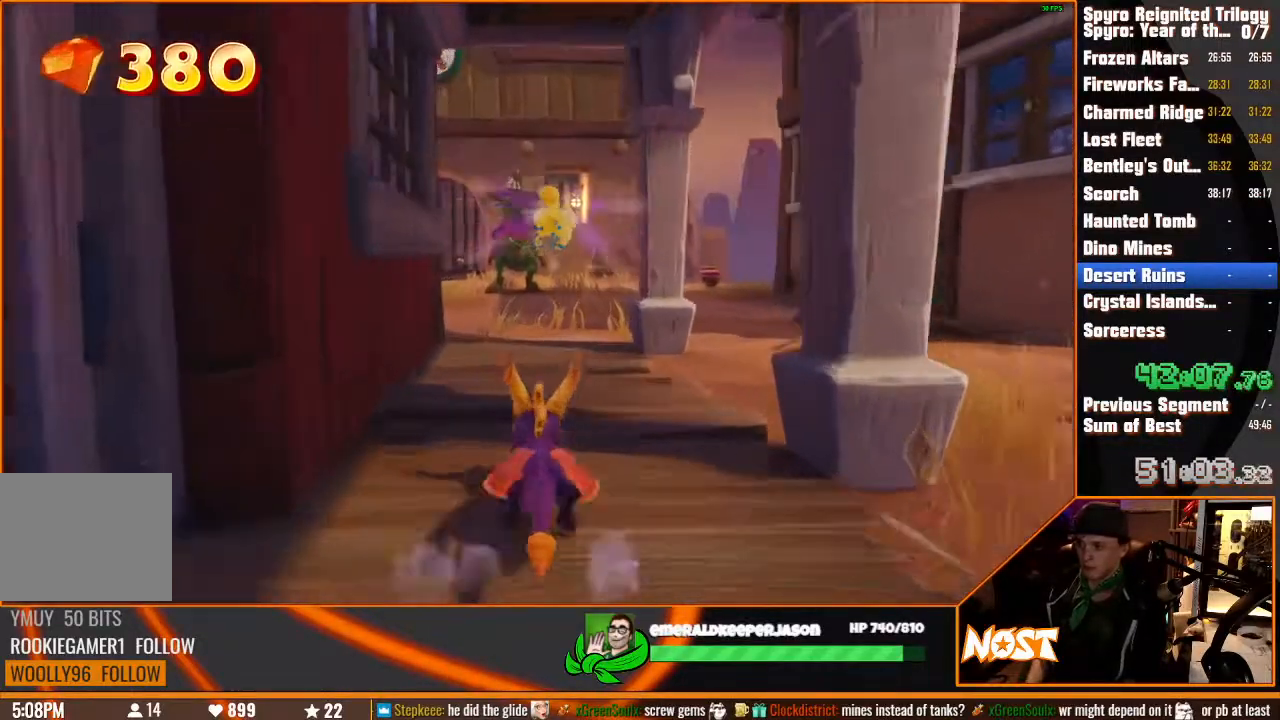
{"dt_ms": 500, "buttons": ["SQUARE"], "left_stick": "up-left", "right_stick": "center", "button_events": []}
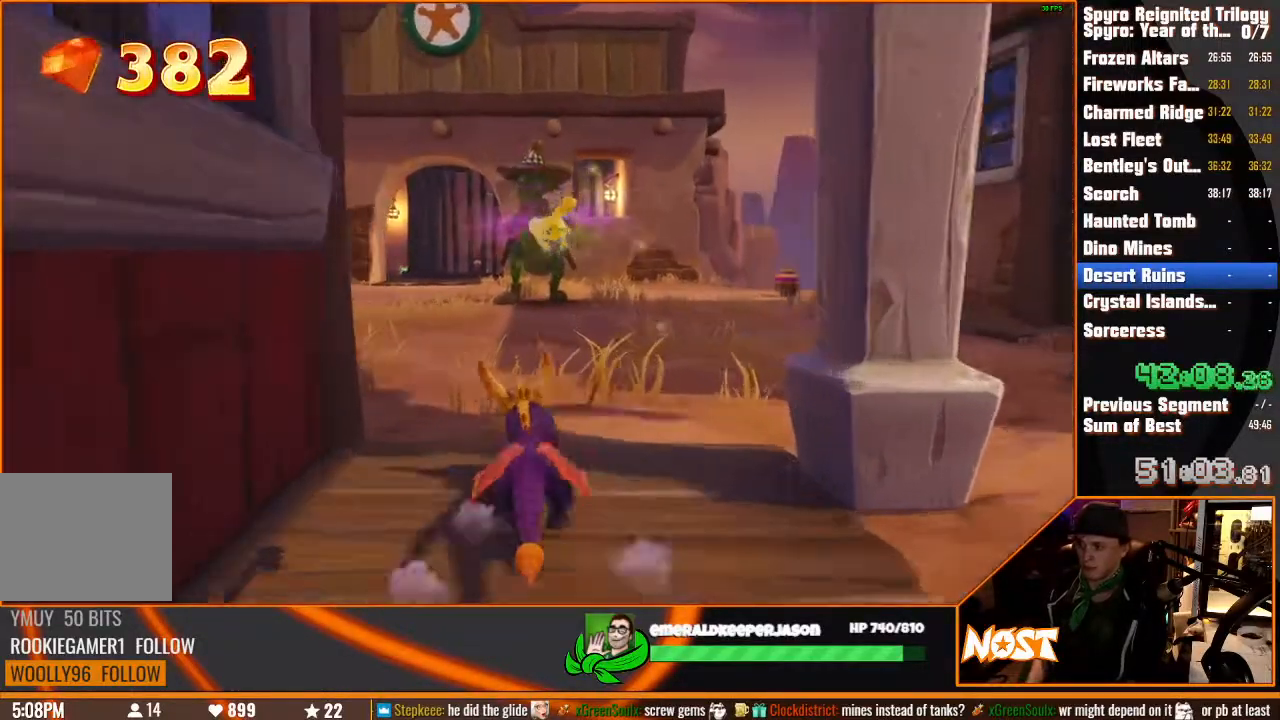
{"dt_ms": 500, "buttons": ["SQUARE"], "left_stick": "up", "right_stick": "center", "button_events": []}
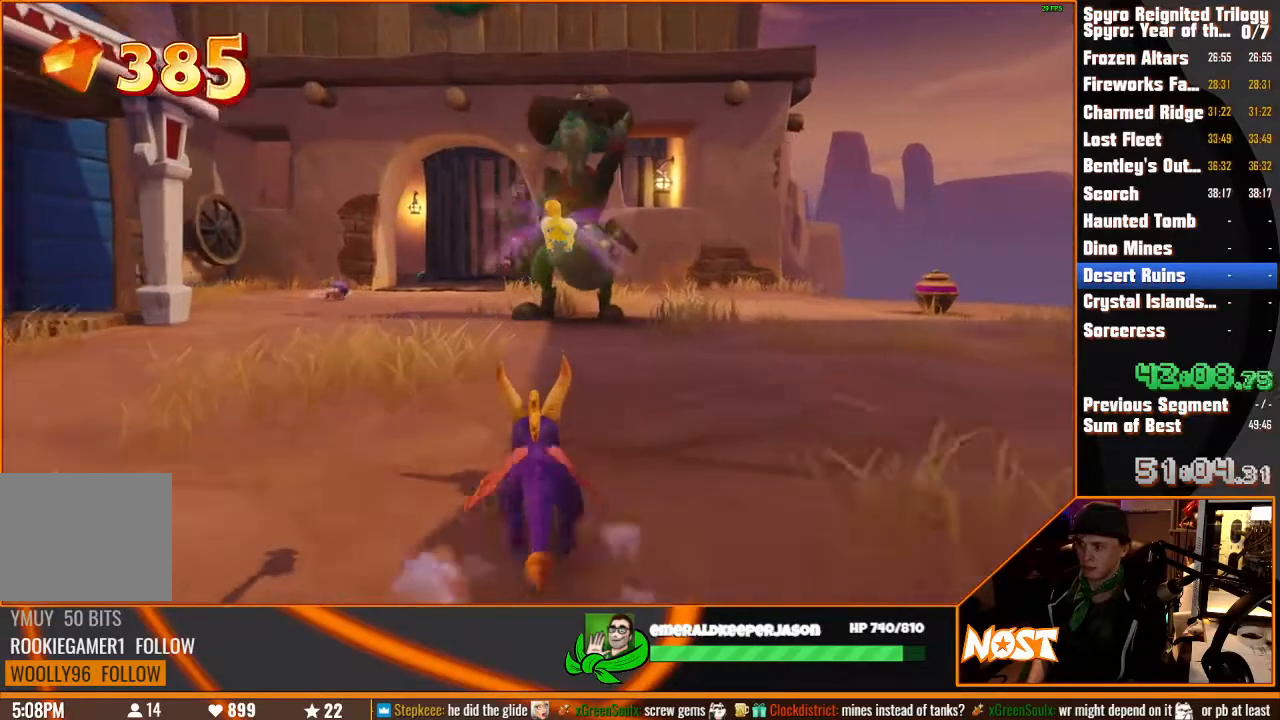
{"dt_ms": 500, "buttons": ["SQUARE"], "left_stick": "up", "right_stick": "center", "button_events": [[350, "SQUARE", "up"], [483, "SQUARE", "down"]]}